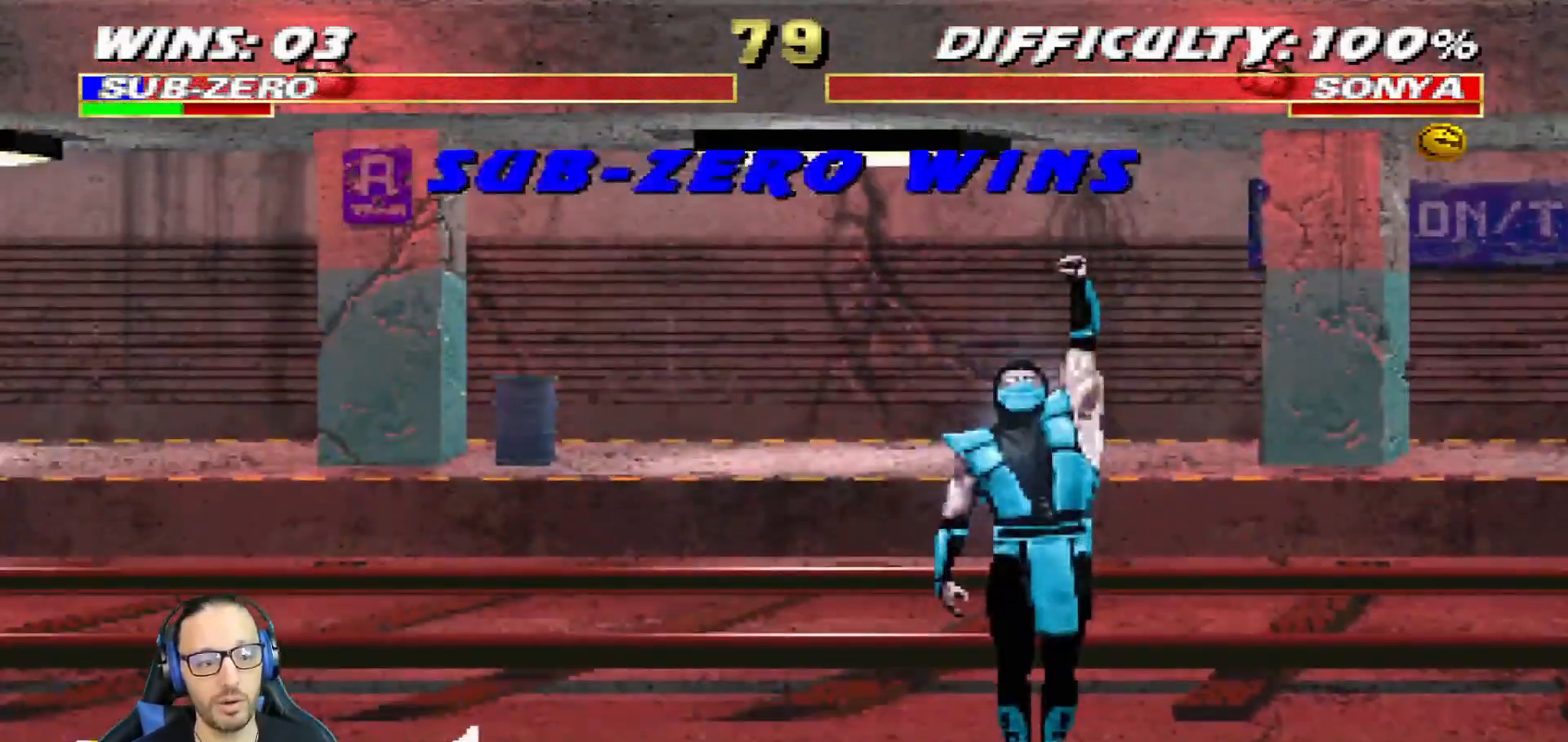
Gameplay with a controller (PlayStation layout); each line is a JSON object with the inputs held at the frame after it. "events" lists button and stick changes between this image and that frame as [ms after this image, input, new state], when the widget could be followed in between.
{"buttons": [], "left_stick": "center", "right_stick": "center", "events": [[34, "CROSS", "down"], [167, "CROSS", "up"], [284, "L1", "down"], [367, "CROSS", "down"], [418, "L1", "up"], [484, "CROSS", "up"]]}
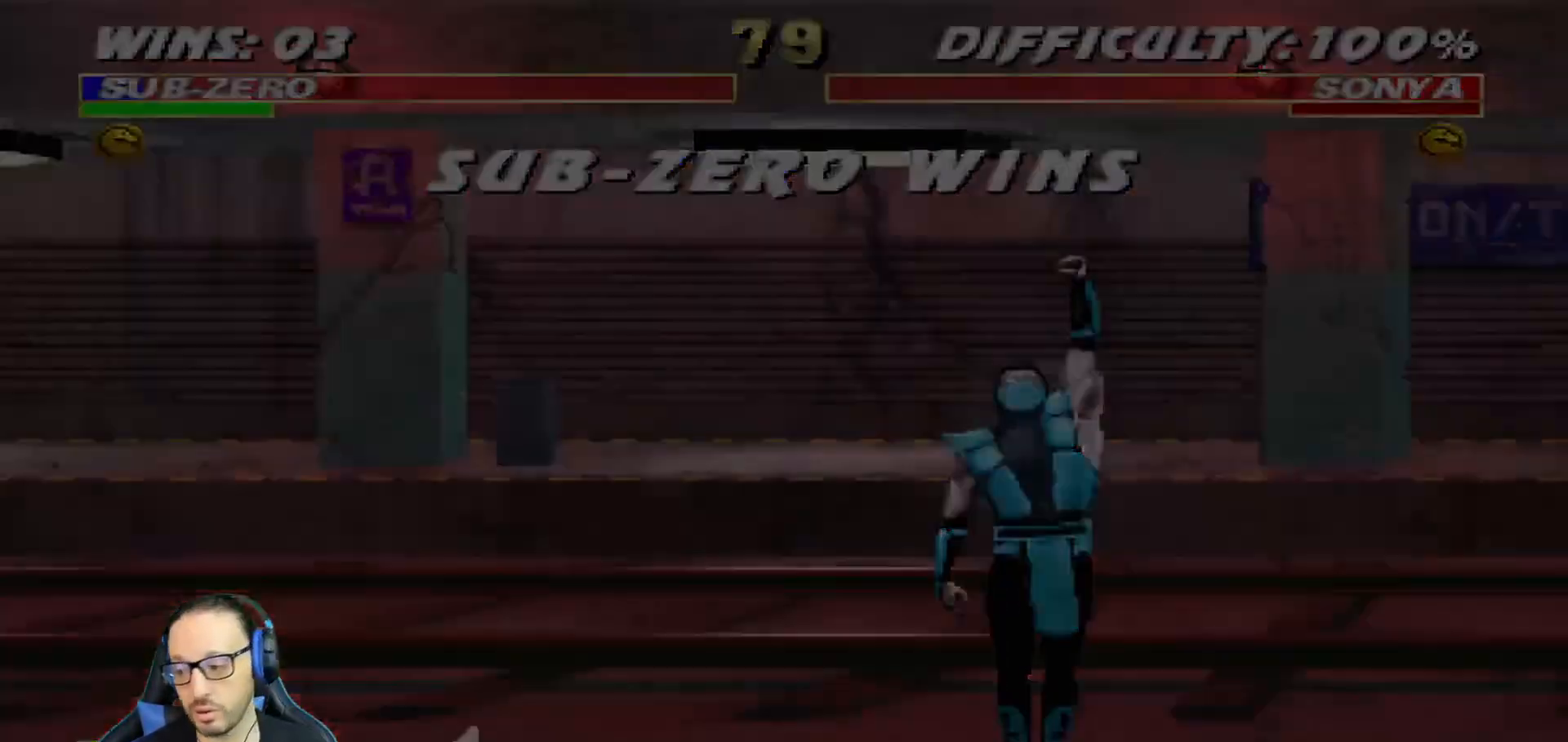
{"buttons": [], "left_stick": "center", "right_stick": "center", "events": [[17, "L1", "down"], [117, "CROSS", "down"], [133, "L1", "up"], [267, "CROSS", "up"]]}
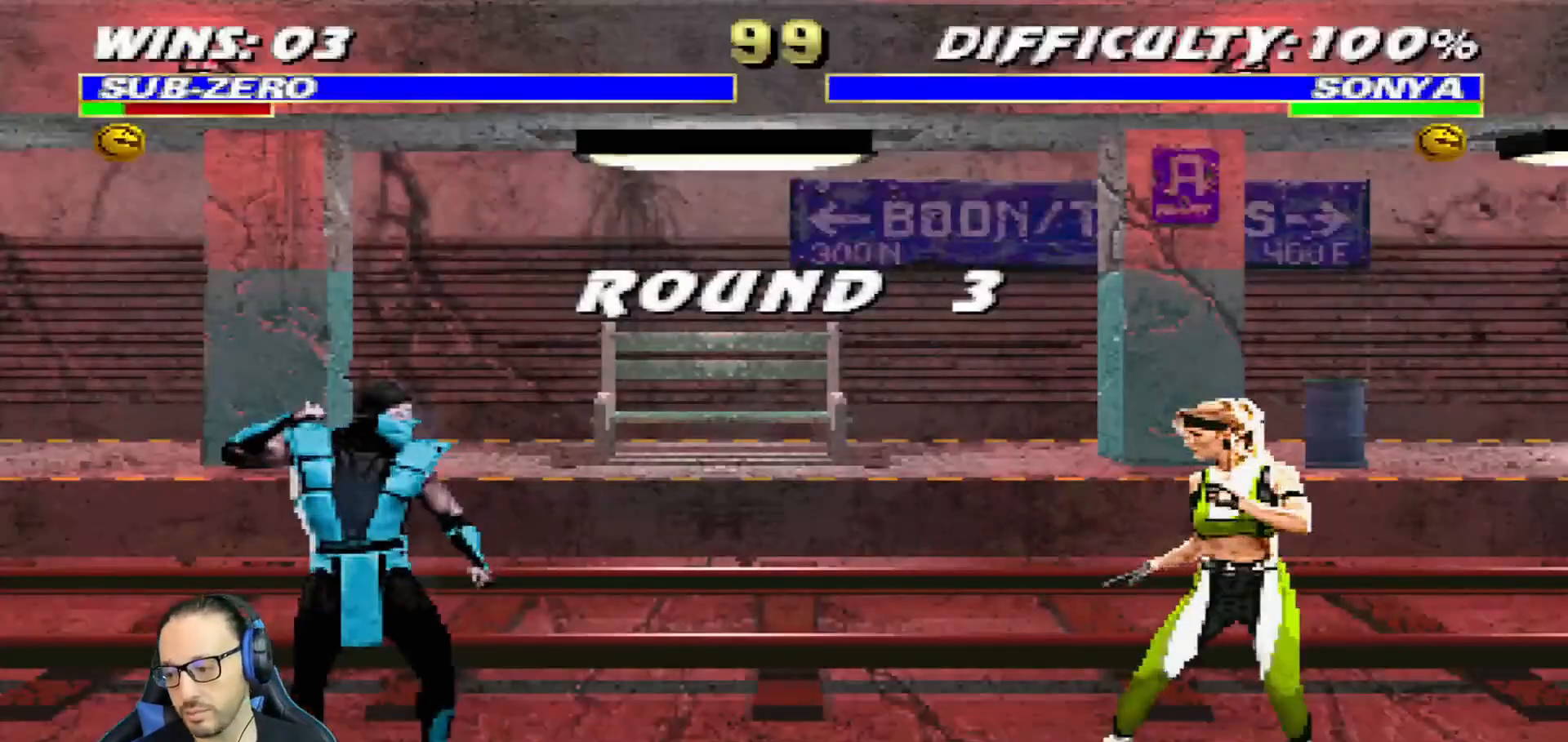
{"buttons": [], "left_stick": "center", "right_stick": "center", "events": [[50, "CROSS", "down"], [184, "CROSS", "up"]]}
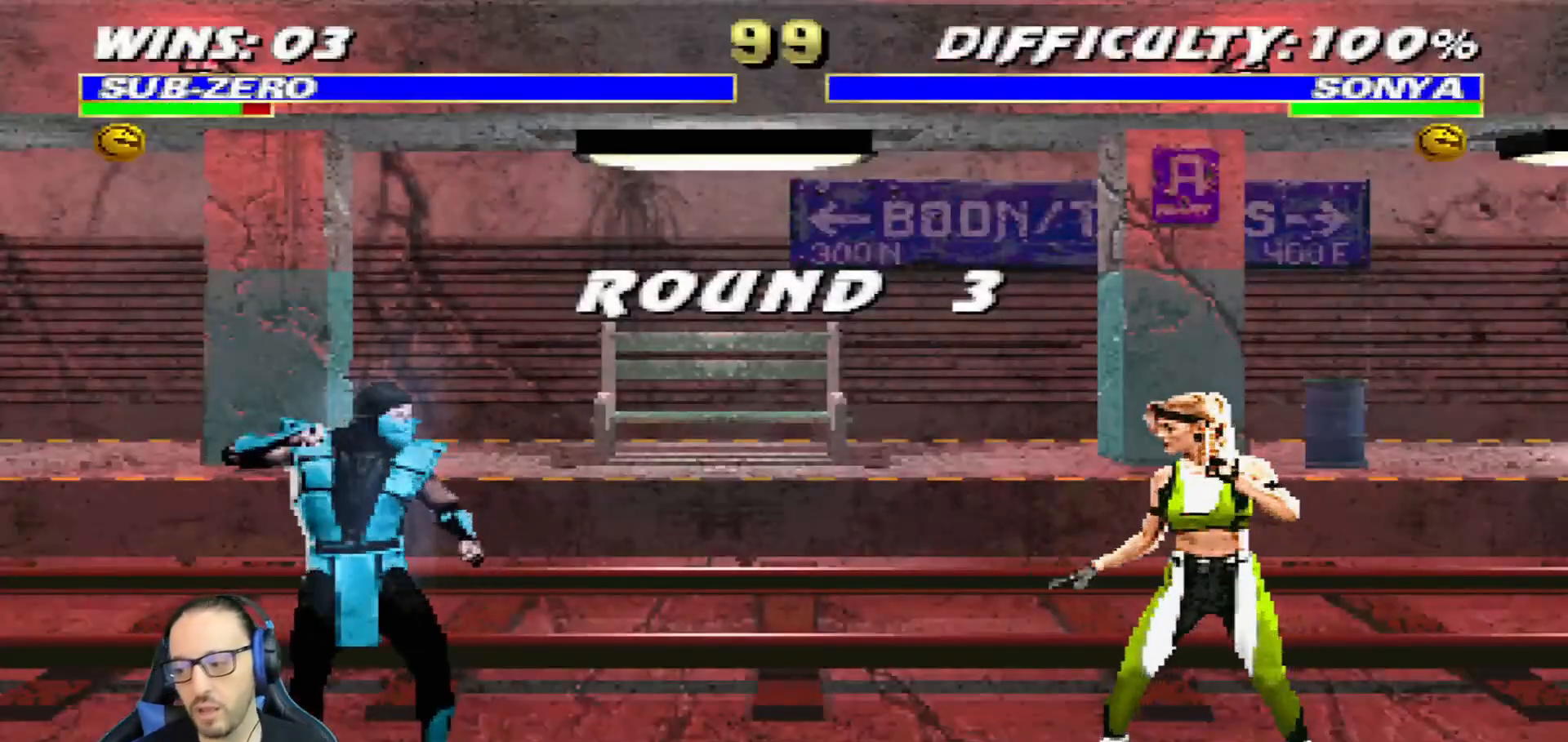
{"buttons": ["CROSS", "R1"], "left_stick": "center", "right_stick": "center", "events": [[450, "CROSS", "down"], [484, "R1", "down"]]}
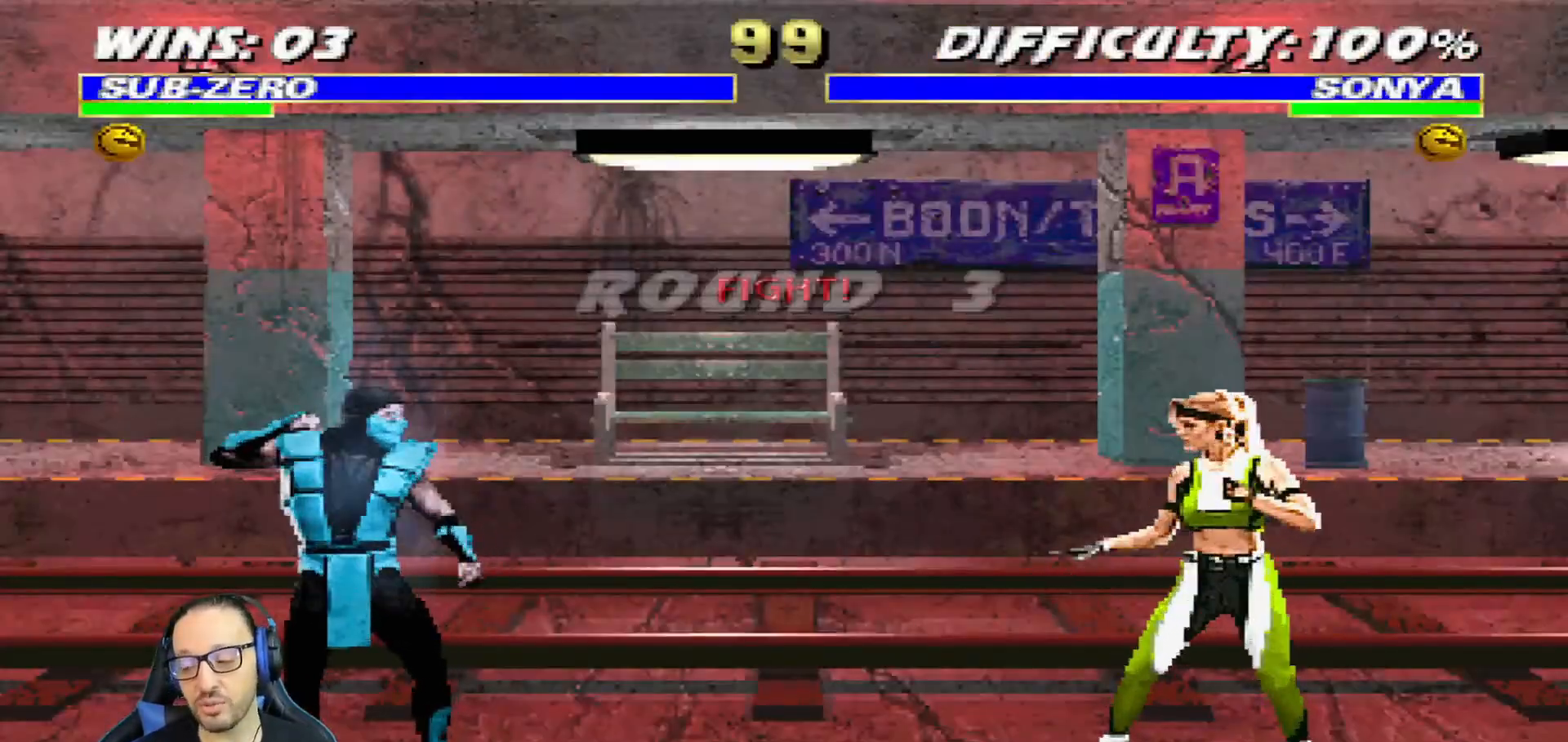
{"buttons": [], "left_stick": "center", "right_stick": "center", "events": [[67, "CIRCLE", "down"], [117, "CROSS", "up"], [134, "CIRCLE", "up"], [217, "R1", "up"]]}
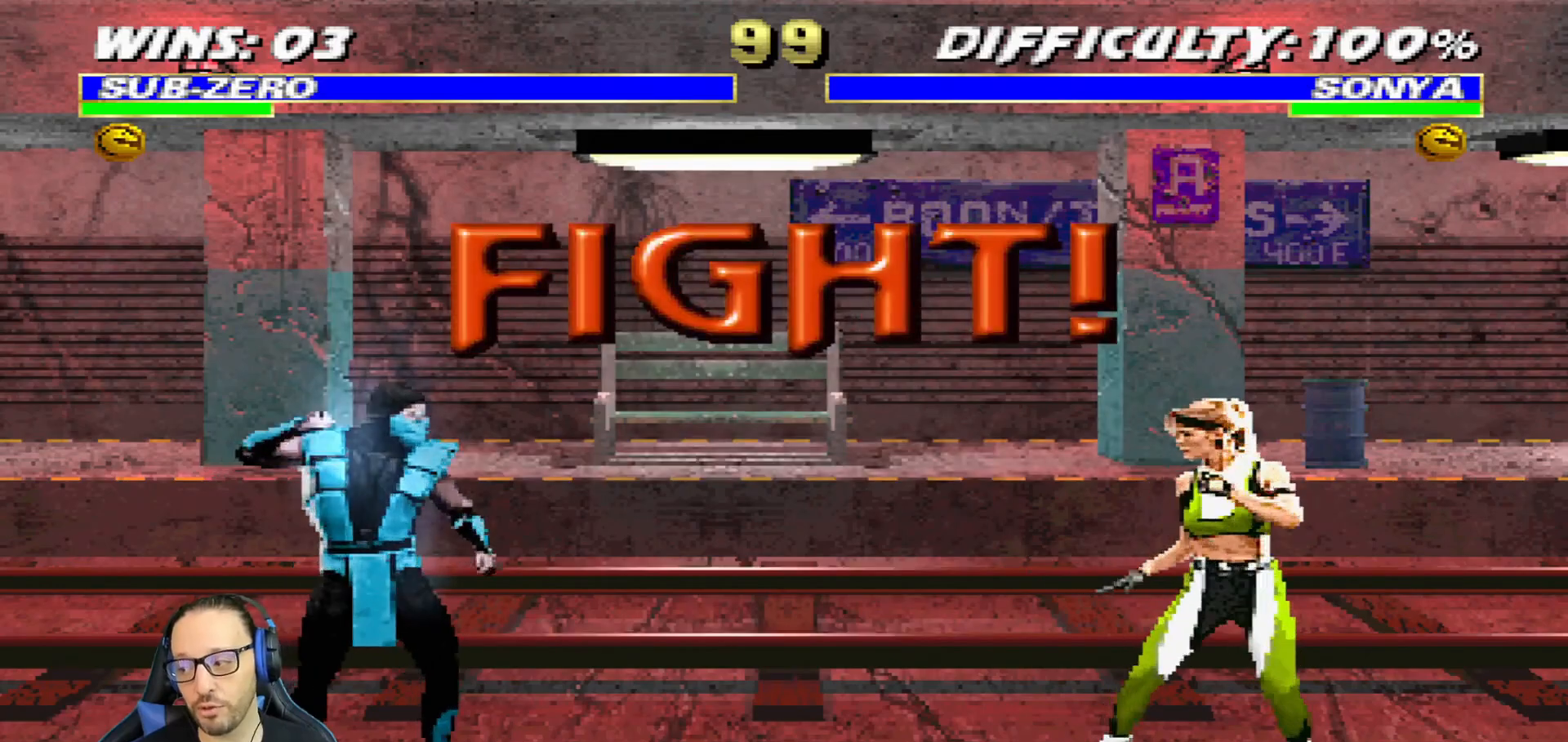
{"buttons": ["DPAD_LEFT"], "left_stick": "center", "right_stick": "center", "events": [[500, "DPAD_LEFT", "down"]]}
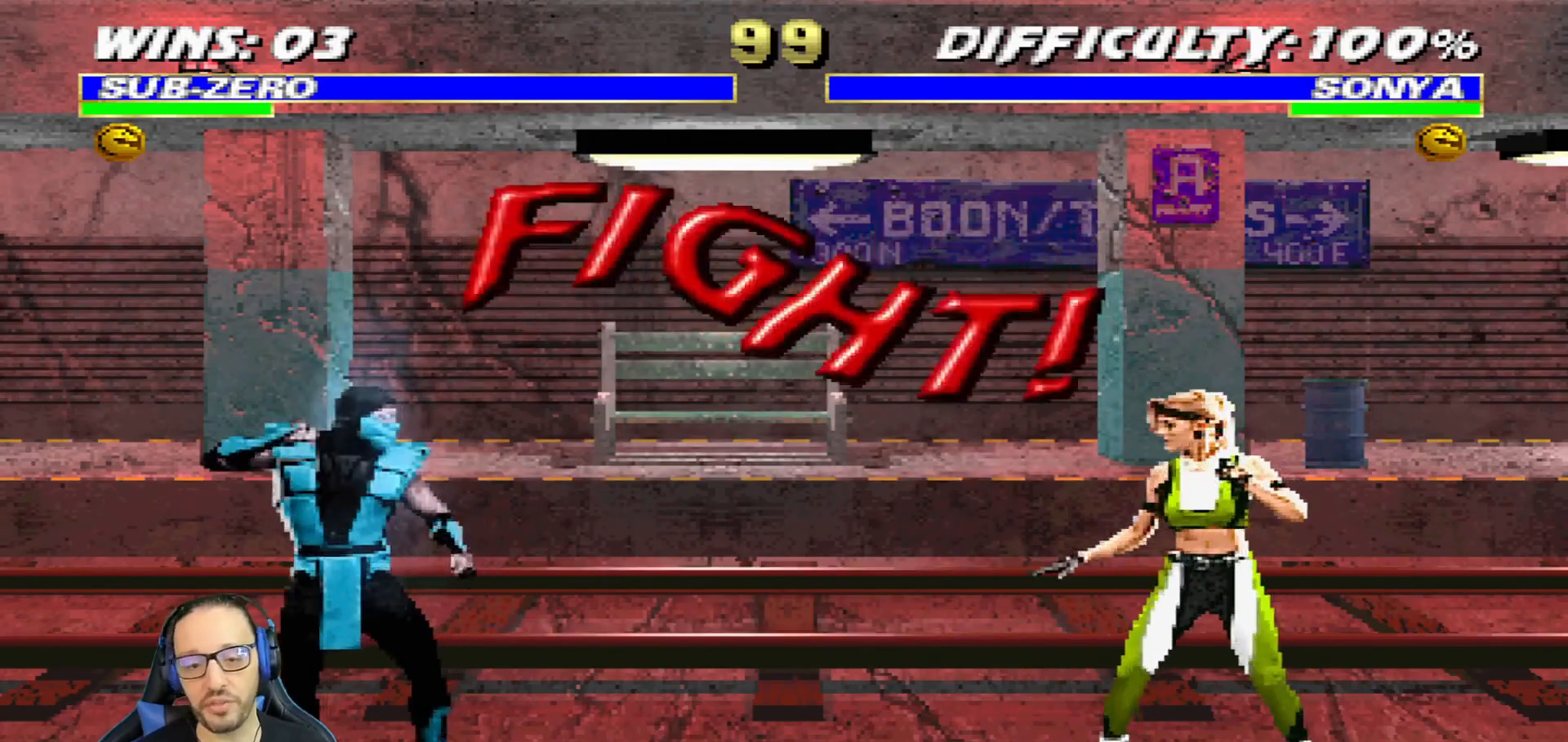
{"buttons": ["L1", "DPAD_UP", "DPAD_RIGHT"], "left_stick": "center", "right_stick": "center", "events": [[301, "DPAD_LEFT", "up"], [384, "DPAD_RIGHT", "down"], [384, "L1", "down"], [401, "DPAD_UP", "down"]]}
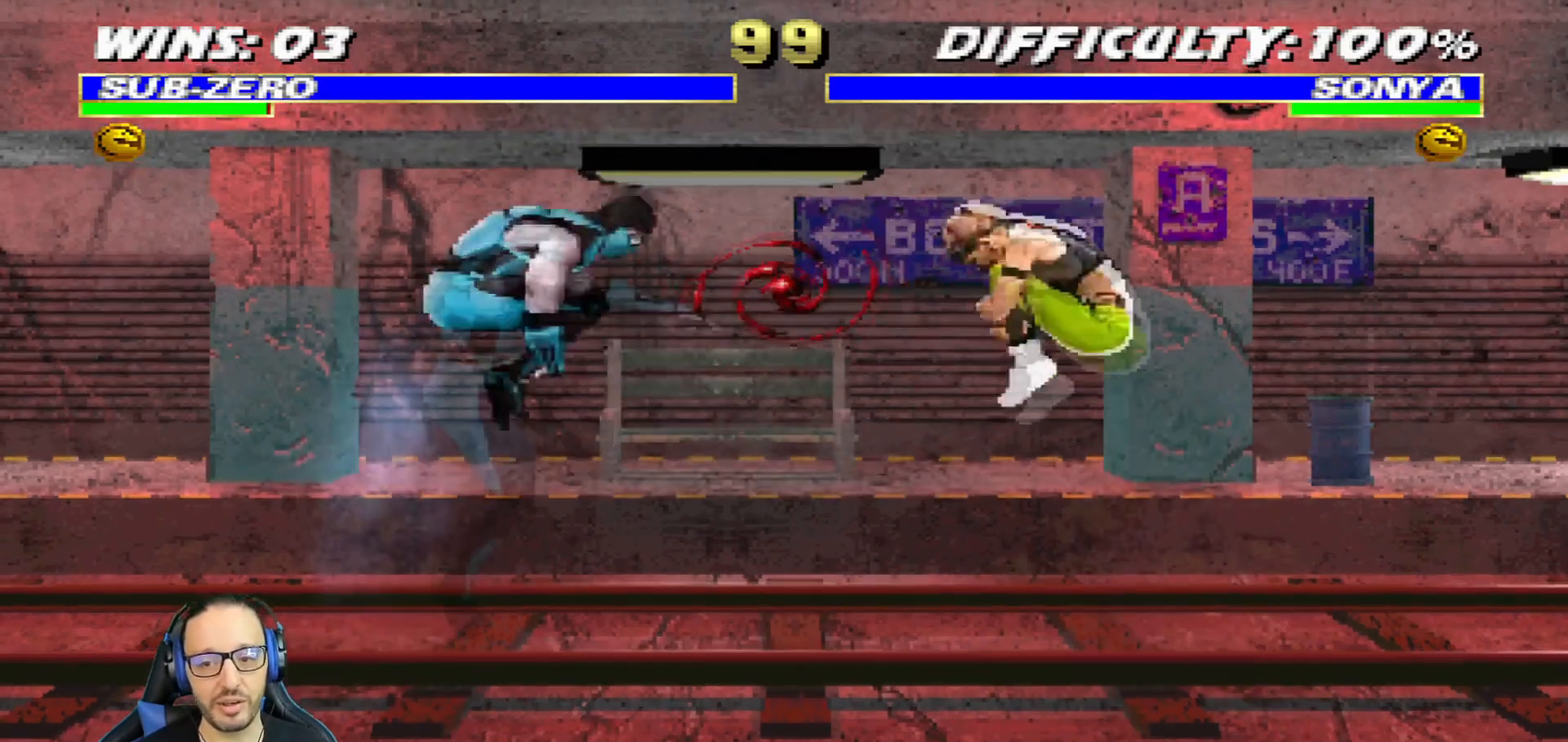
{"buttons": ["L1", "R1", "DPAD_DOWN", "DPAD_LEFT"], "left_stick": "center", "right_stick": "center"}
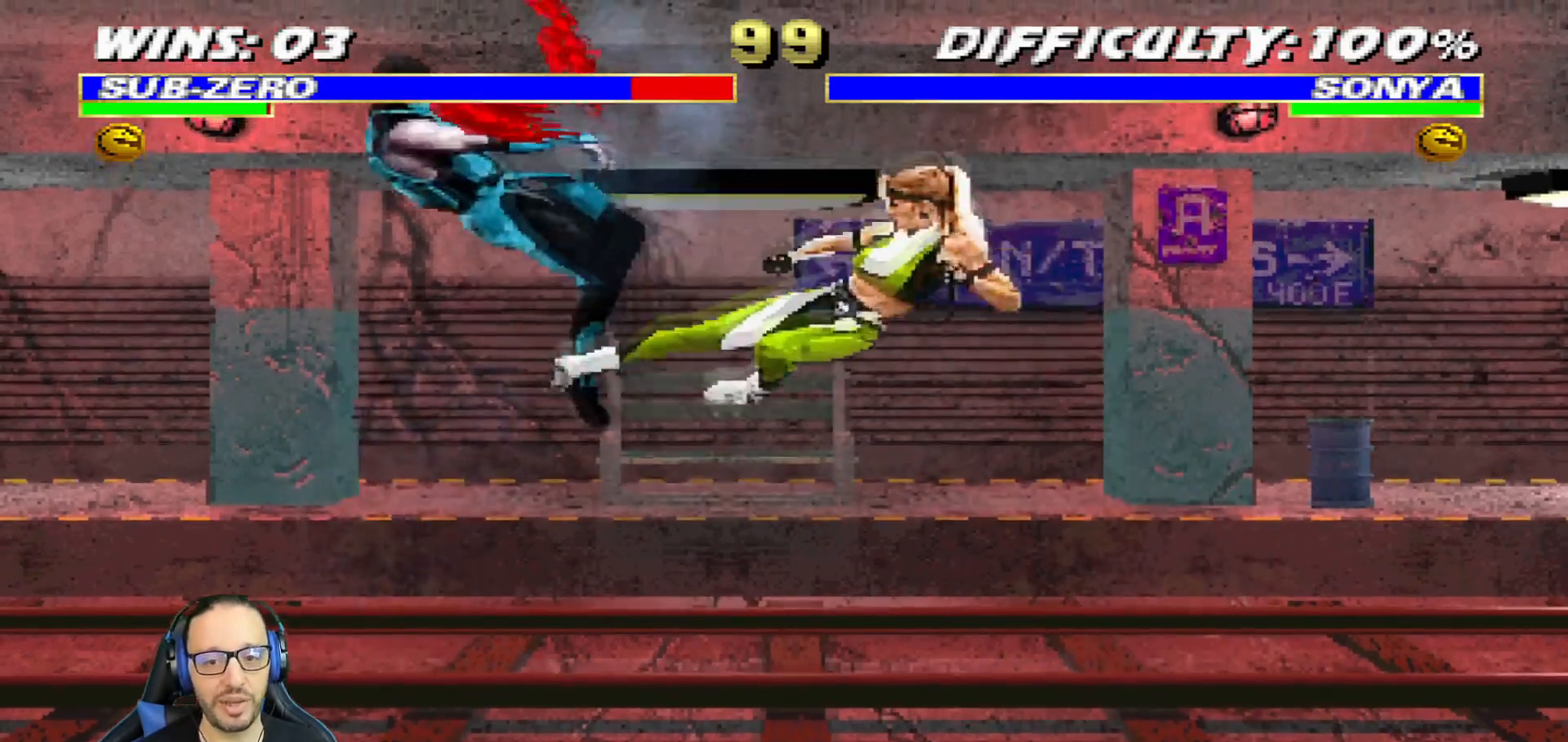
{"buttons": ["L1", "R1", "DPAD_DOWN", "DPAD_LEFT"], "left_stick": "center", "right_stick": "center", "events": [[151, "DPAD_LEFT", "up"], [167, "R1", "up"], [217, "R1", "down"], [234, "DPAD_LEFT", "down"]]}
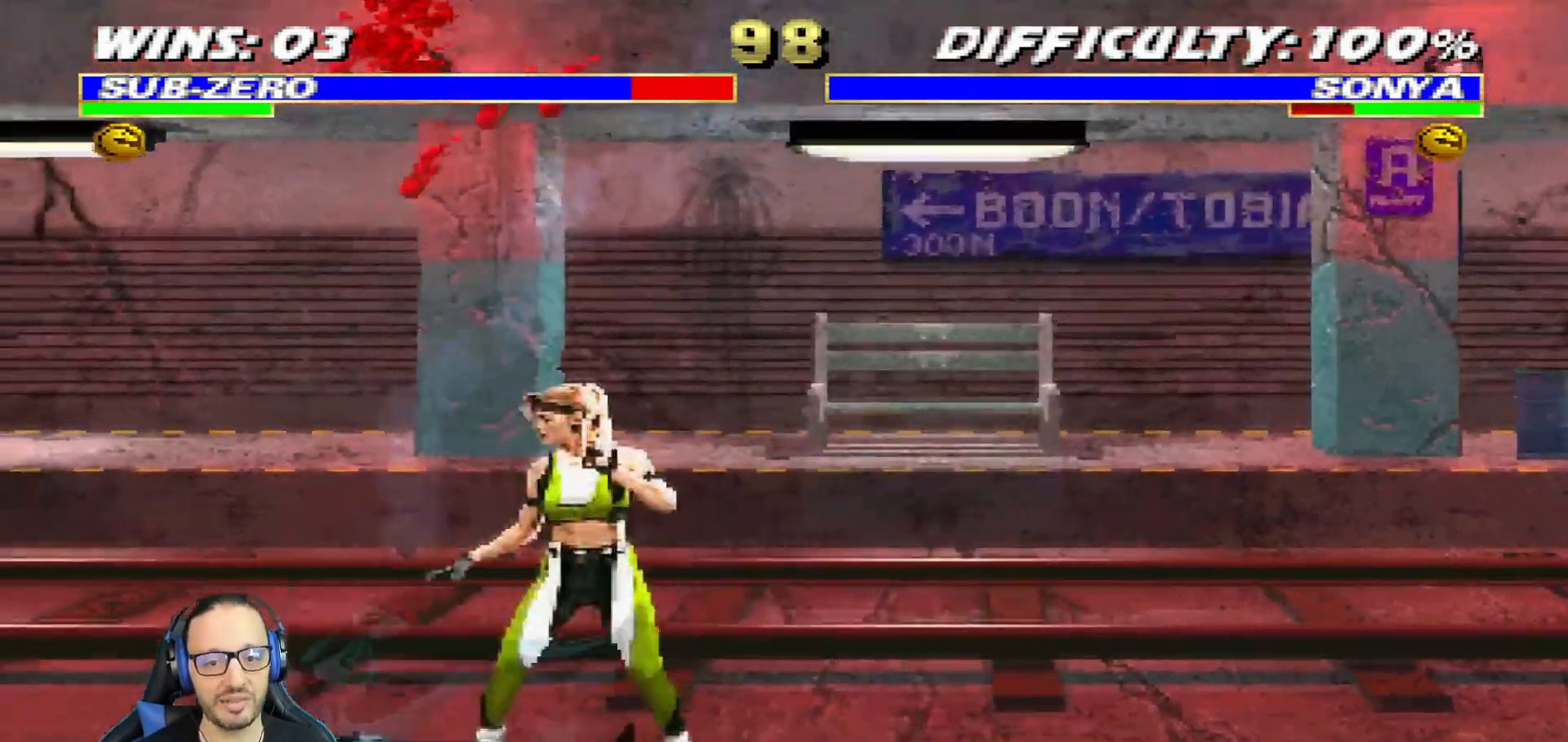
{"buttons": ["L1", "R1", "R2", "DPAD_DOWN", "DPAD_LEFT"], "left_stick": "center", "right_stick": "center"}
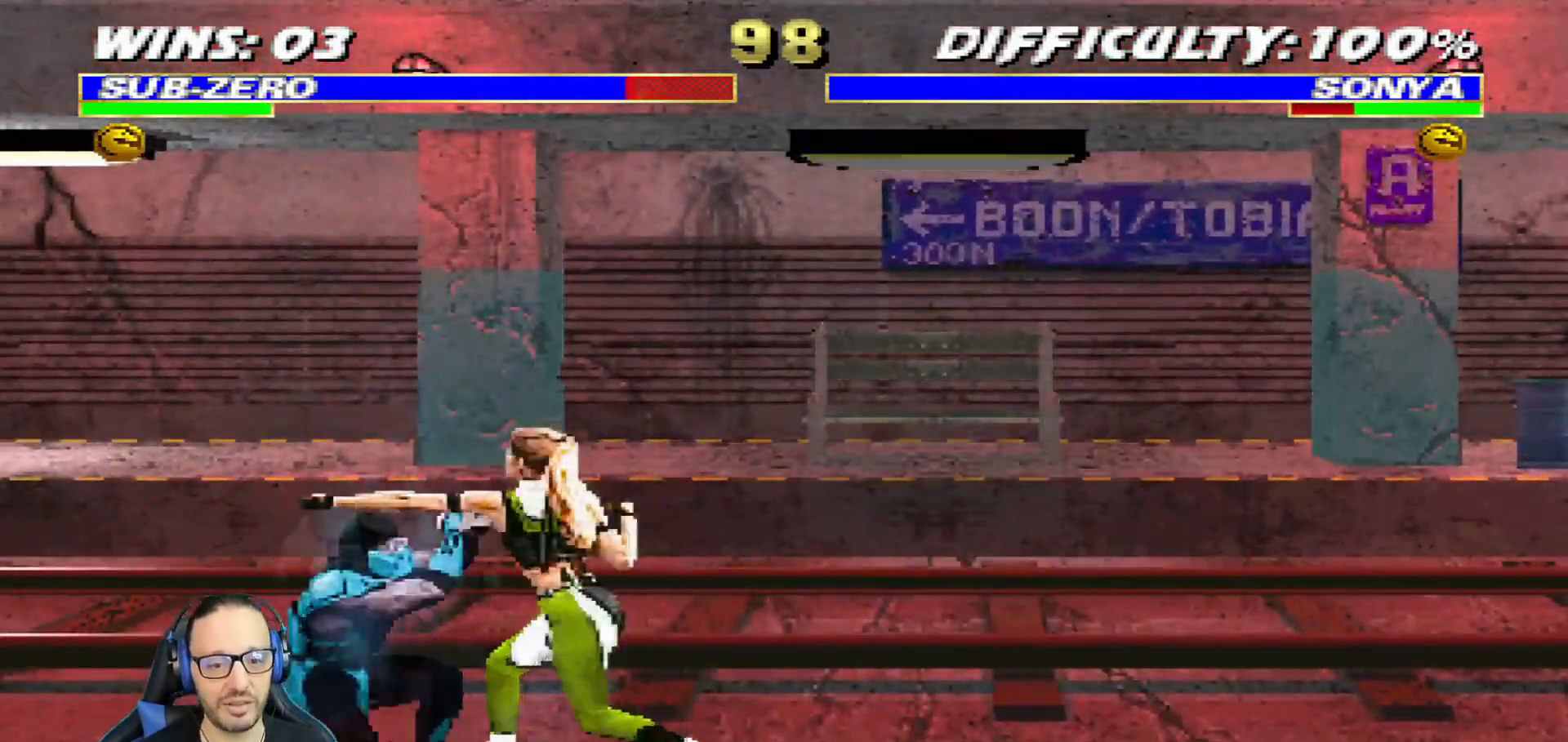
{"buttons": ["L1", "R1", "DPAD_DOWN", "DPAD_LEFT"], "left_stick": "center", "right_stick": "center", "events": [[50, "R2", "up"], [317, "R2", "down"], [451, "R2", "up"]]}
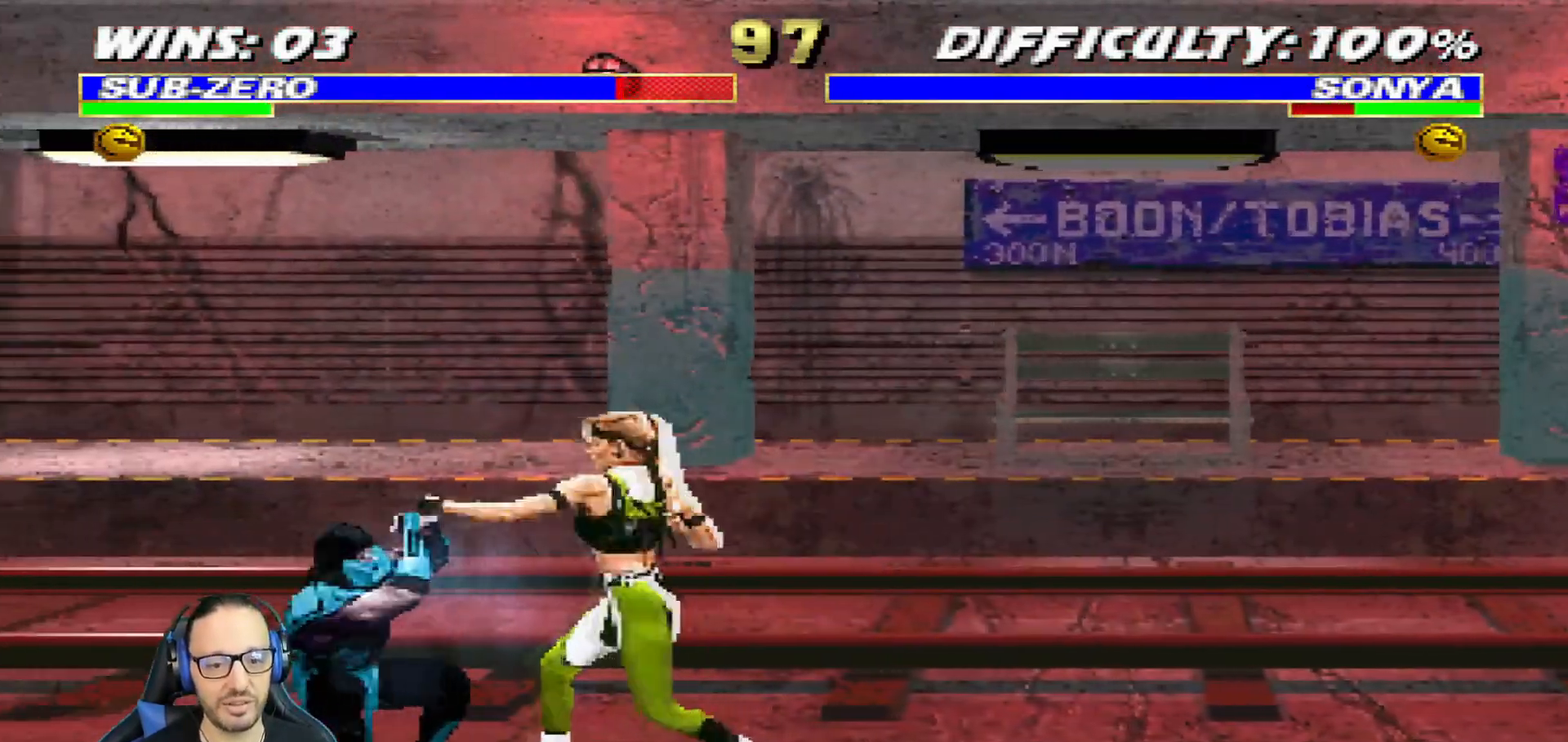
{"buttons": ["L1", "R1", "DPAD_DOWN", "DPAD_LEFT"], "left_stick": "center", "right_stick": "center", "events": []}
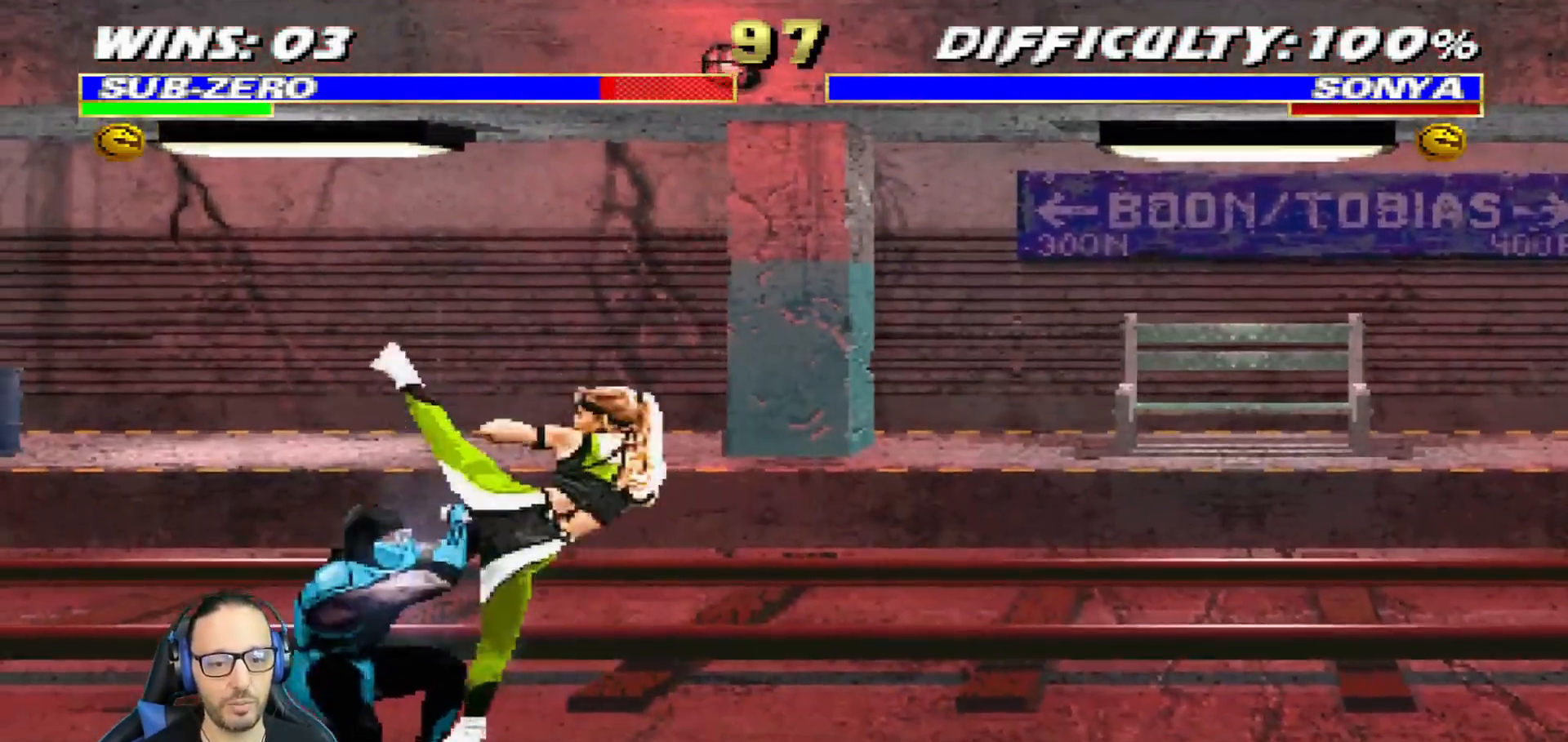
{"buttons": ["L1", "R1", "DPAD_DOWN", "DPAD_LEFT"], "left_stick": "center", "right_stick": "center", "events": [[301, "R2", "down"], [401, "R2", "up"]]}
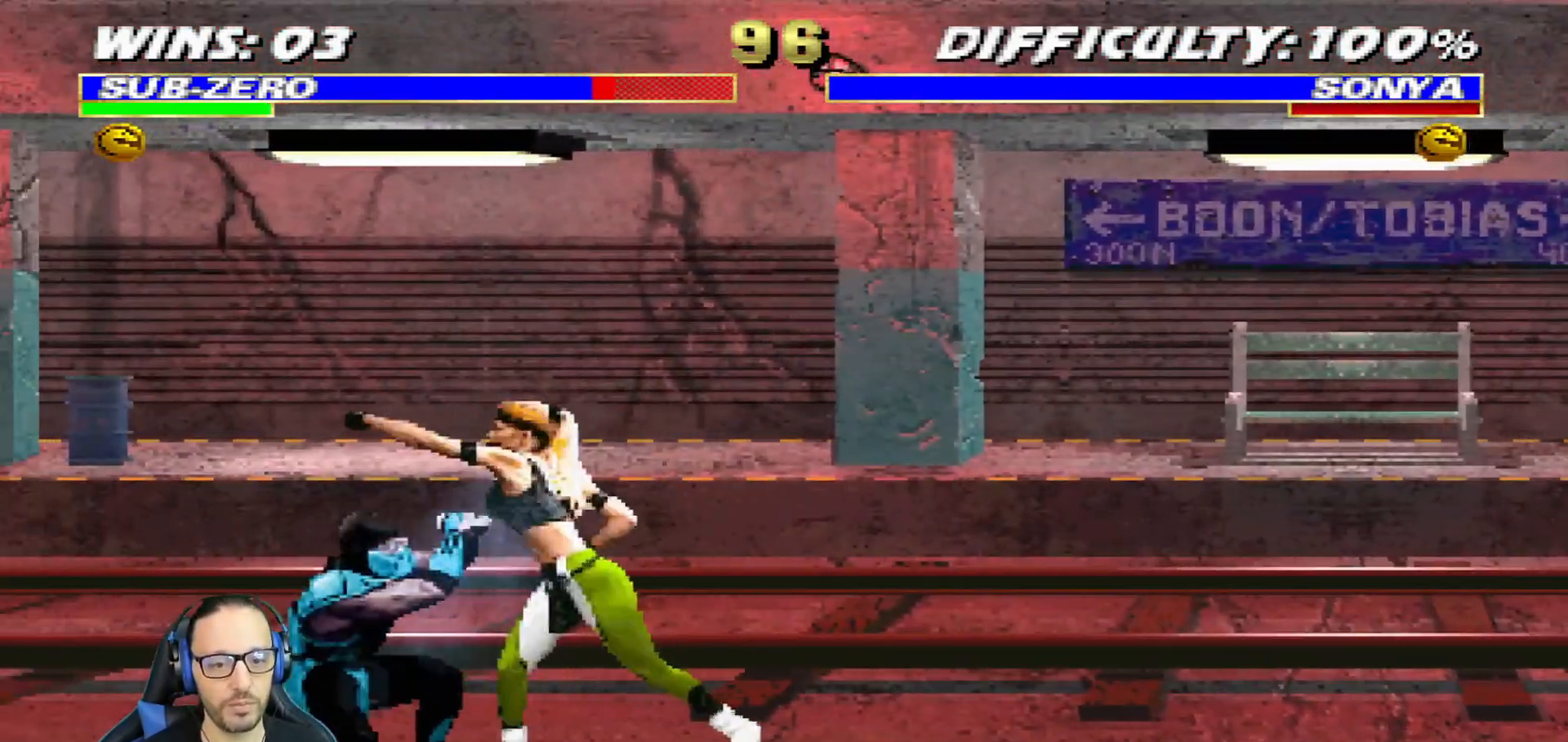
{"buttons": ["CROSS", "CIRCLE", "R1", "R2", "DPAD_LEFT"], "left_stick": "center", "right_stick": "center", "events": [[334, "DPAD_DOWN", "up"], [367, "CIRCLE", "down"], [367, "CROSS", "down"], [367, "L1", "up"], [500, "R2", "down"]]}
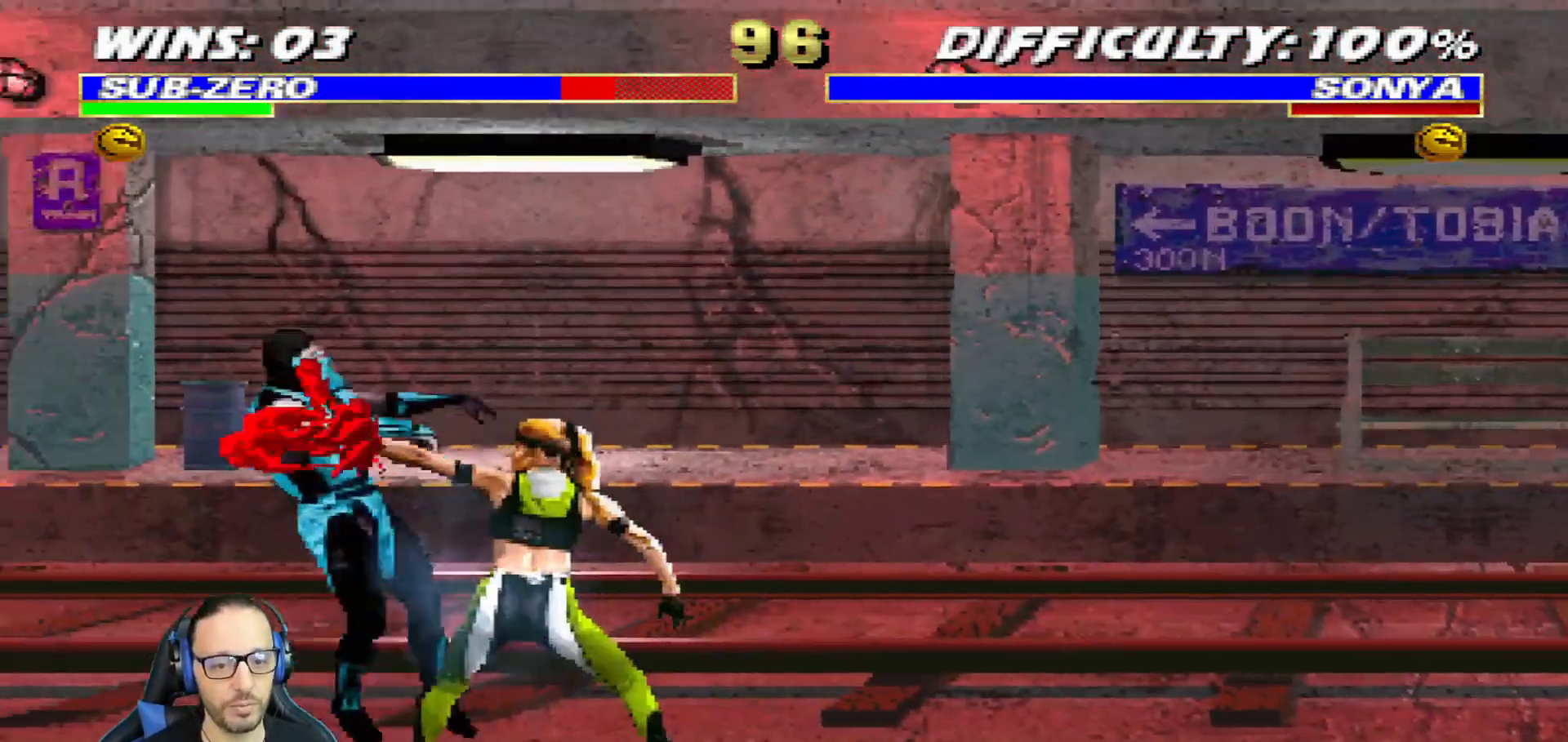
{"buttons": ["L1", "R1", "DPAD_DOWN", "DPAD_LEFT"], "left_stick": "center", "right_stick": "center", "events": [[50, "R2", "up"], [217, "R2", "down"], [234, "CROSS", "up"], [234, "DPAD_LEFT", "up"], [267, "CIRCLE", "up"], [267, "R1", "up"], [267, "R2", "up"], [367, "DPAD_DOWN", "down"], [367, "DPAD_LEFT", "down"], [367, "L1", "down"], [384, "R1", "down"]]}
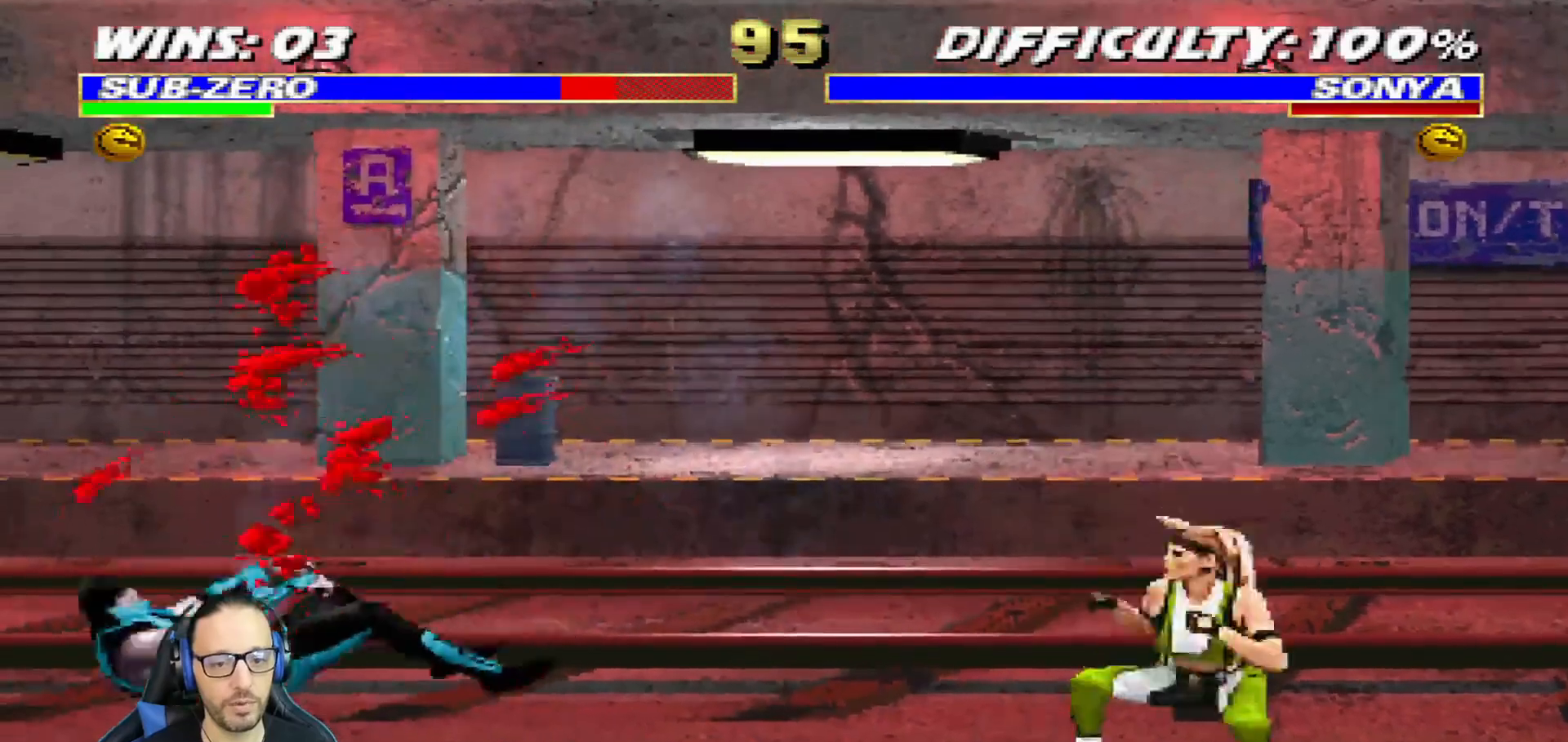
{"buttons": ["L1", "DPAD_UP", "DPAD_RIGHT"], "left_stick": "center", "right_stick": "center", "events": [[50, "DPAD_LEFT", "up"], [67, "DPAD_DOWN", "up"], [67, "L1", "up"], [84, "R1", "up"], [250, "DPAD_RIGHT", "down"], [250, "L1", "down"], [267, "DPAD_UP", "down"]]}
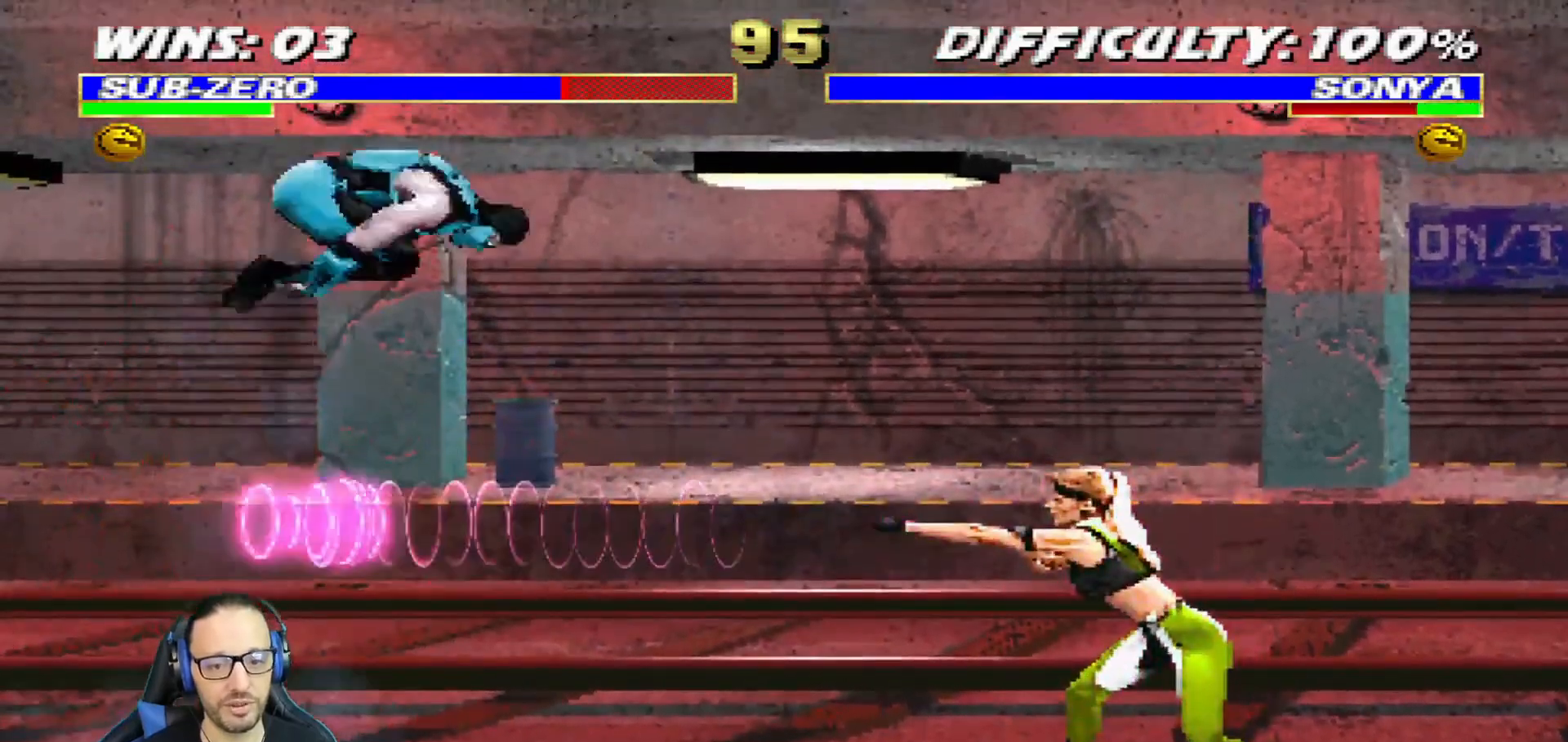
{"buttons": ["L1", "DPAD_UP", "DPAD_RIGHT"], "left_stick": "center", "right_stick": "center", "events": [[183, "SQUARE", "down"], [300, "SQUARE", "up"], [383, "SQUARE", "down"], [433, "SQUARE", "up"]]}
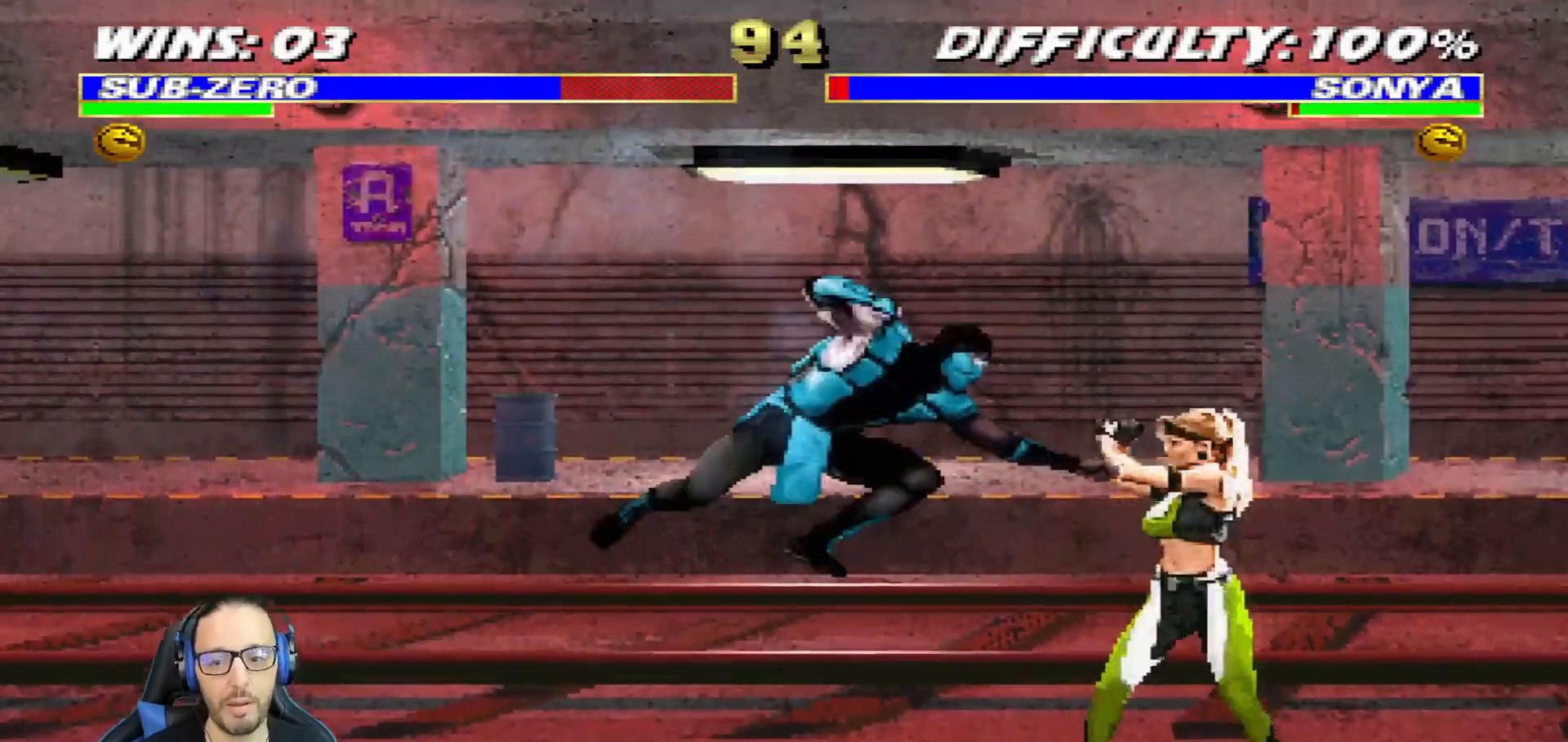
{"buttons": ["CROSS", "SQUARE", "L1", "DPAD_DOWN"], "left_stick": "center", "right_stick": "center", "events": [[17, "DPAD_UP", "up"], [34, "SQUARE", "down"], [84, "DPAD_RIGHT", "up"], [84, "SQUARE", "up"], [167, "SQUARE", "down"], [184, "DPAD_DOWN", "down"], [301, "CROSS", "down"], [301, "SQUARE", "up"], [434, "CROSS", "up"], [484, "CROSS", "down"], [501, "SQUARE", "down"]]}
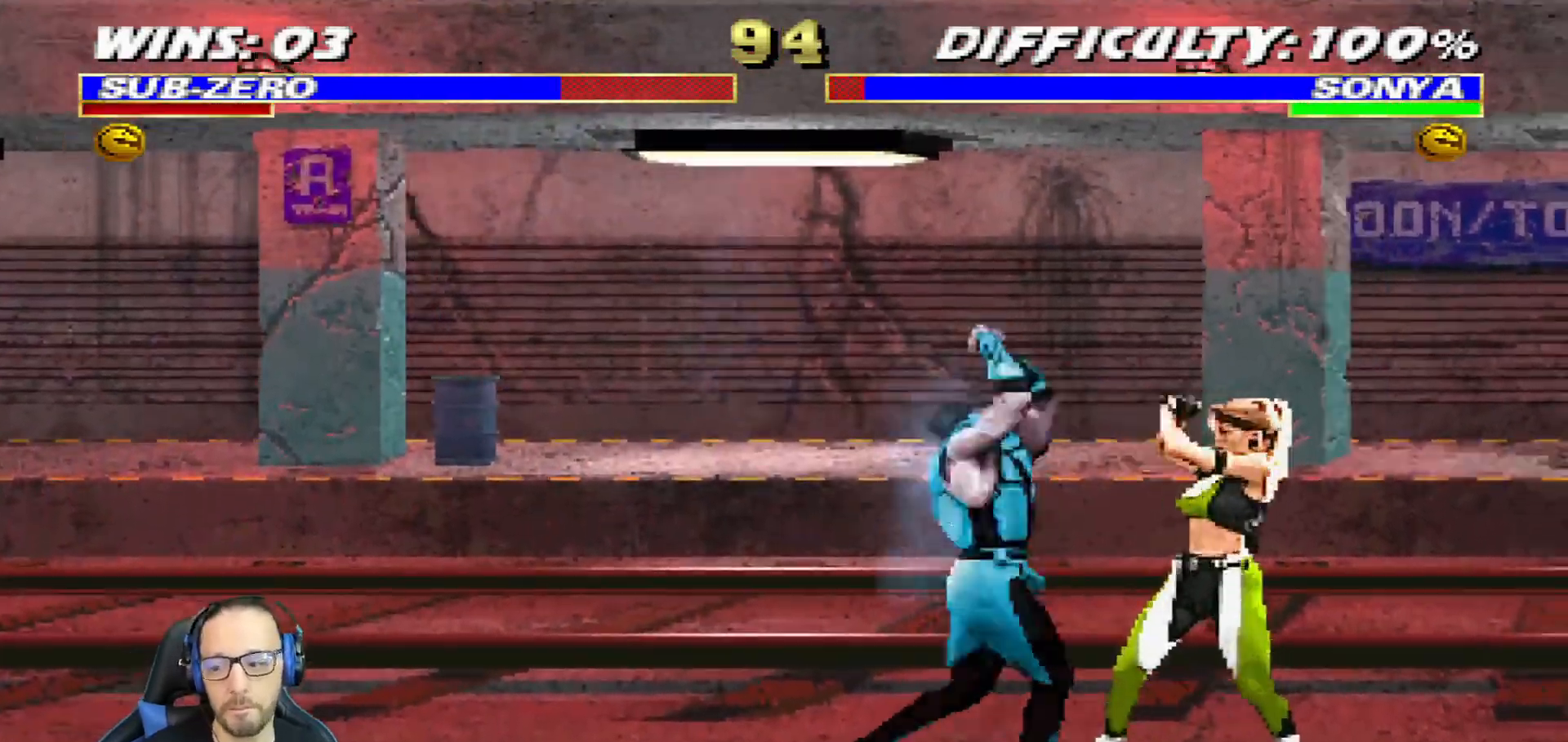
{"buttons": ["SQUARE", "L1", "DPAD_DOWN"], "left_stick": "center", "right_stick": "center", "events": [[50, "SQUARE", "up"], [83, "CROSS", "up"], [133, "CROSS", "down"], [133, "SQUARE", "down"], [217, "CROSS", "up"], [217, "SQUARE", "up"], [283, "SQUARE", "down"], [300, "CROSS", "down"], [350, "CROSS", "up"]]}
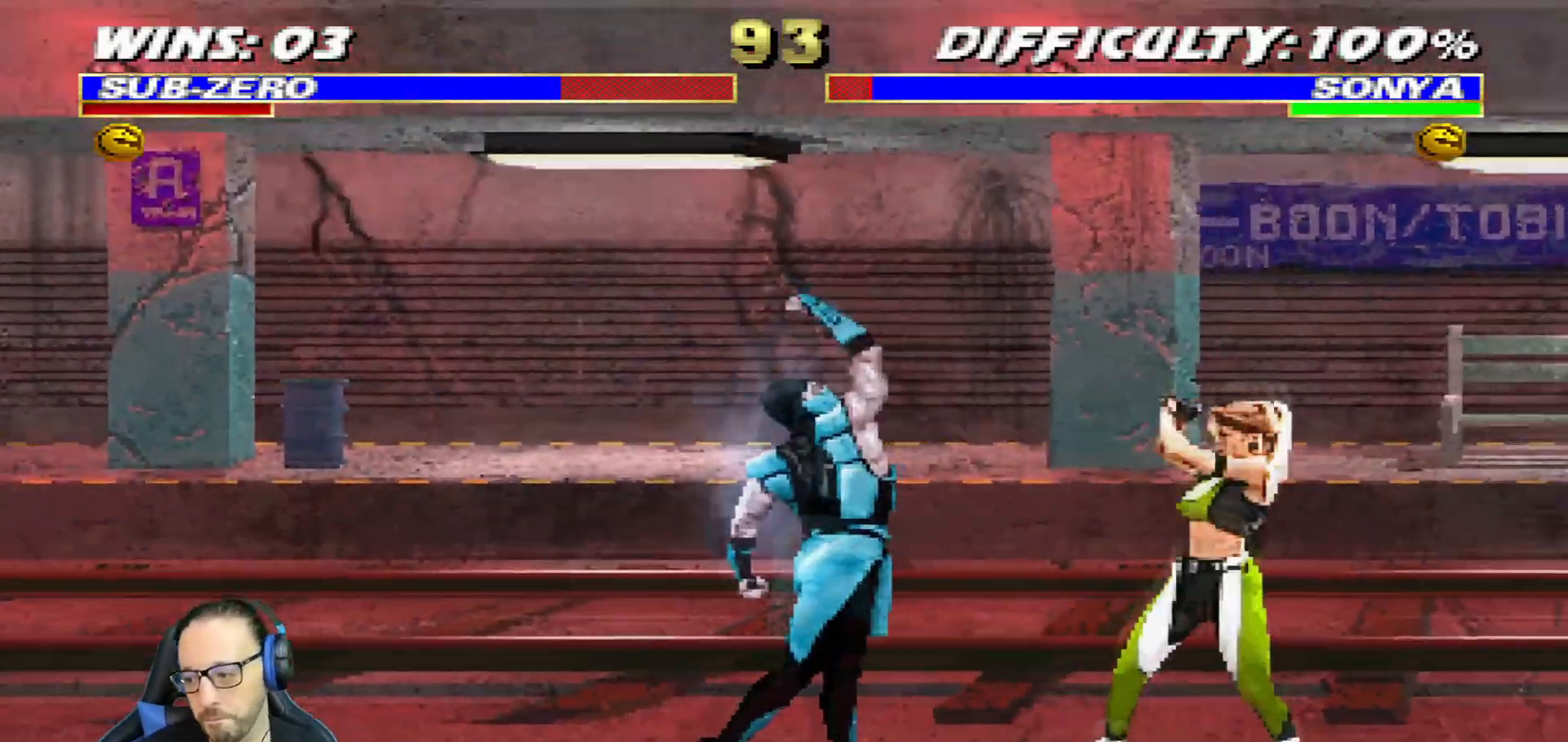
{"buttons": [], "left_stick": "center", "right_stick": "center", "events": [[17, "CROSS", "down"], [17, "SQUARE", "up"], [50, "DPAD_DOWN", "up"], [67, "L1", "up"], [134, "CROSS", "up"], [134, "SQUARE", "down"], [267, "DPAD_LEFT", "down"], [367, "SQUARE", "up"], [501, "DPAD_LEFT", "up"]]}
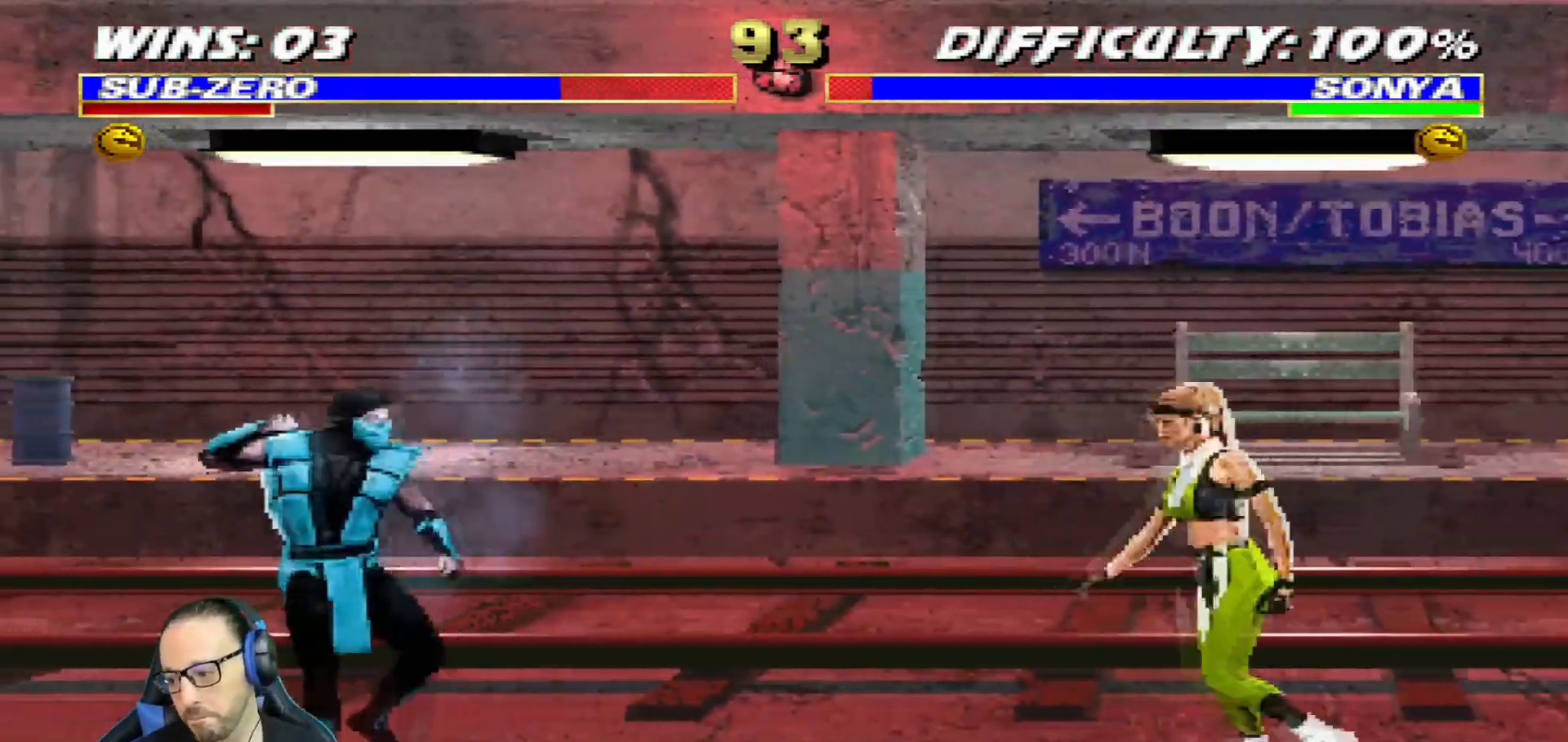
{"buttons": ["SQUARE", "L1", "DPAD_DOWN"], "left_stick": "center", "right_stick": "center", "events": [[66, "DPAD_RIGHT", "down"], [66, "DPAD_UP", "down"], [66, "L1", "down"], [400, "DPAD_RIGHT", "up"], [400, "DPAD_UP", "up"], [450, "DPAD_DOWN", "down"], [467, "SQUARE", "down"]]}
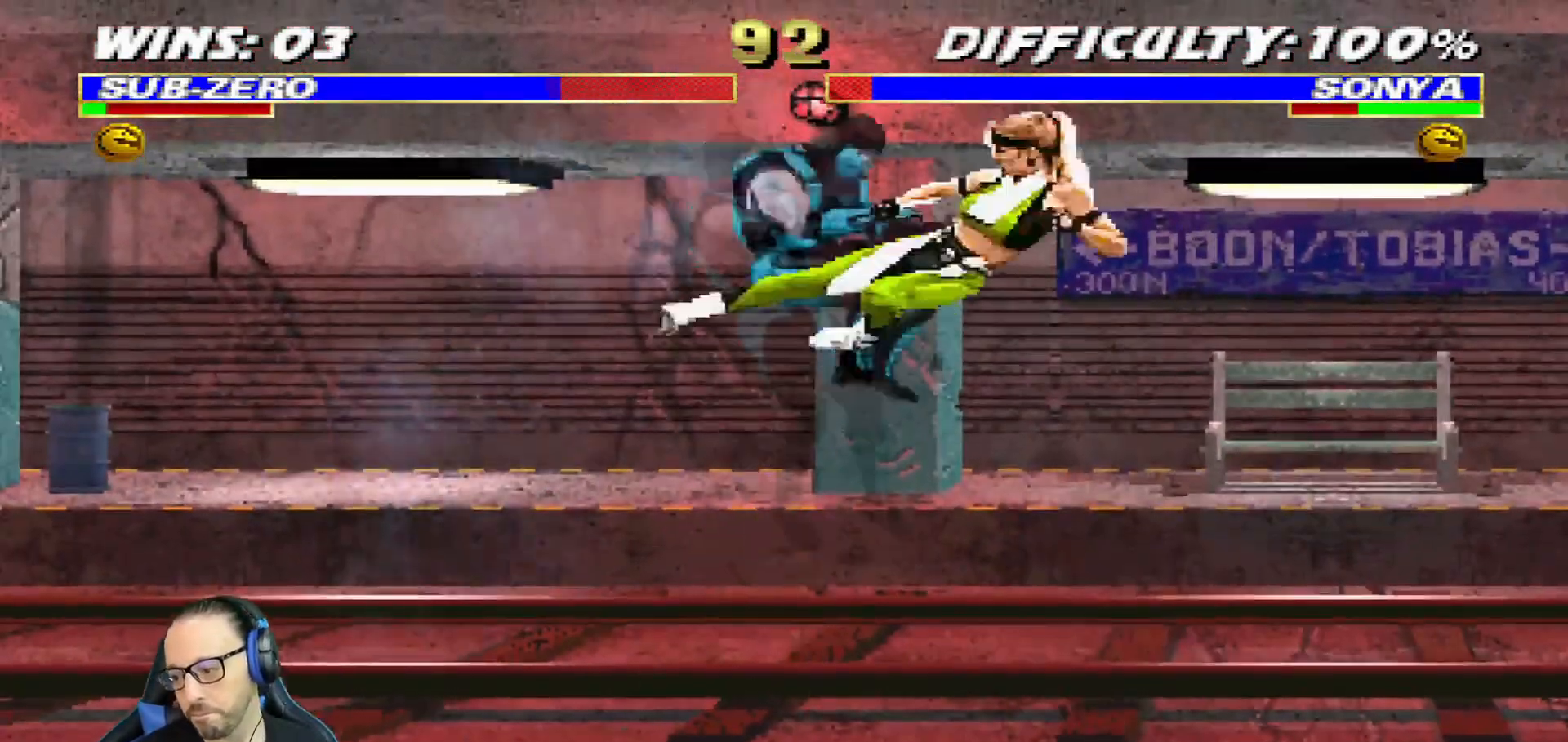
{"buttons": ["L1", "R1", "DPAD_DOWN", "DPAD_LEFT"], "left_stick": "center", "right_stick": "center", "events": [[50, "SQUARE", "up"], [84, "SQUARE", "down"], [100, "CROSS", "down"], [134, "DPAD_DOWN", "up"], [184, "DPAD_DOWN", "down"], [184, "R1", "down"], [200, "DPAD_LEFT", "down"], [200, "R2", "down"], [217, "CIRCLE", "down"], [284, "CROSS", "up"], [284, "SQUARE", "up"], [317, "CIRCLE", "up"], [467, "R2", "up"]]}
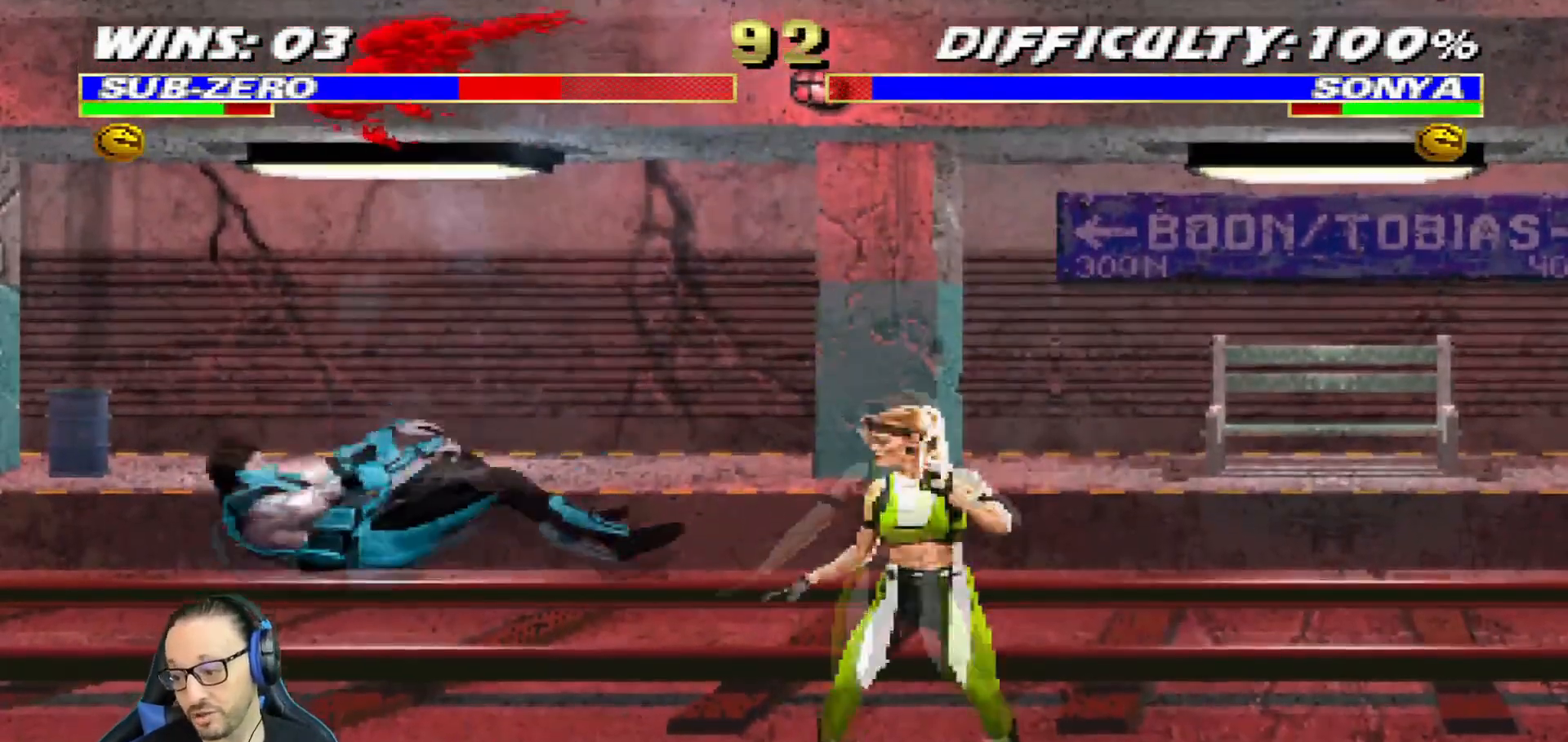
{"buttons": ["L1", "R1", "DPAD_DOWN", "DPAD_LEFT"], "left_stick": "center", "right_stick": "center", "events": [[16, "R2", "down"], [66, "R2", "up"]]}
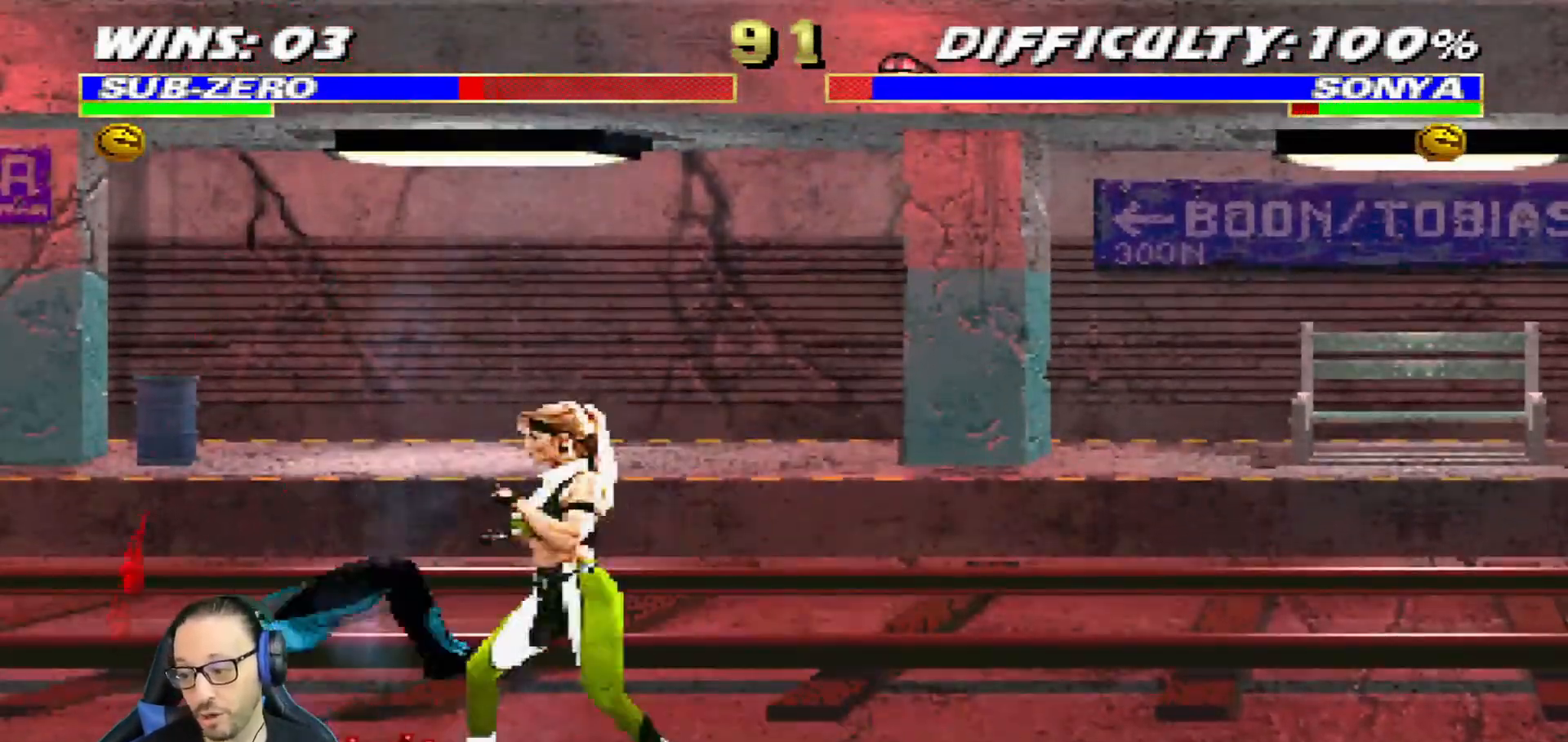
{"buttons": ["L1", "R1", "DPAD_DOWN", "DPAD_LEFT"], "left_stick": "center", "right_stick": "center", "events": []}
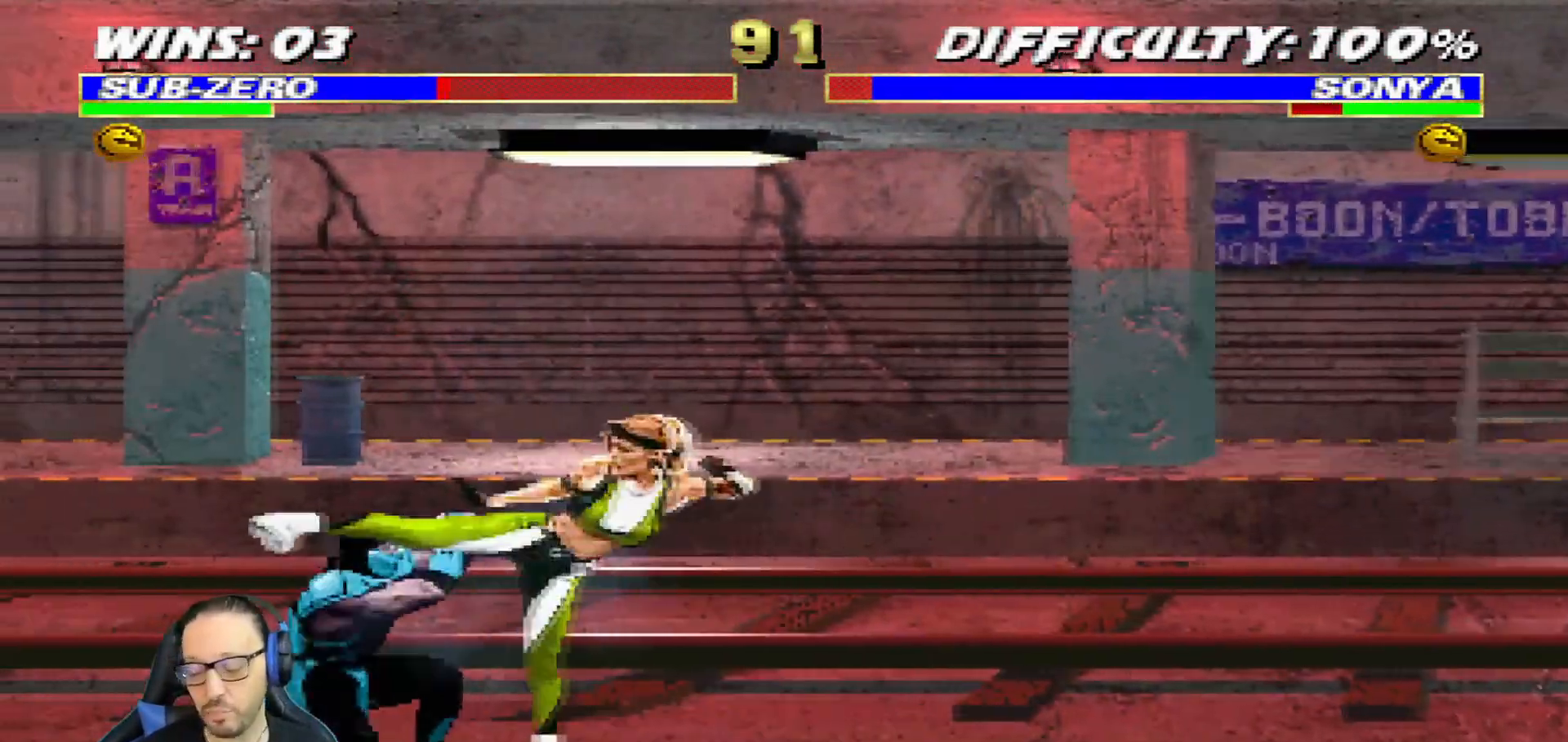
{"buttons": ["L1", "R1", "DPAD_DOWN", "DPAD_LEFT"], "left_stick": "center", "right_stick": "center", "events": []}
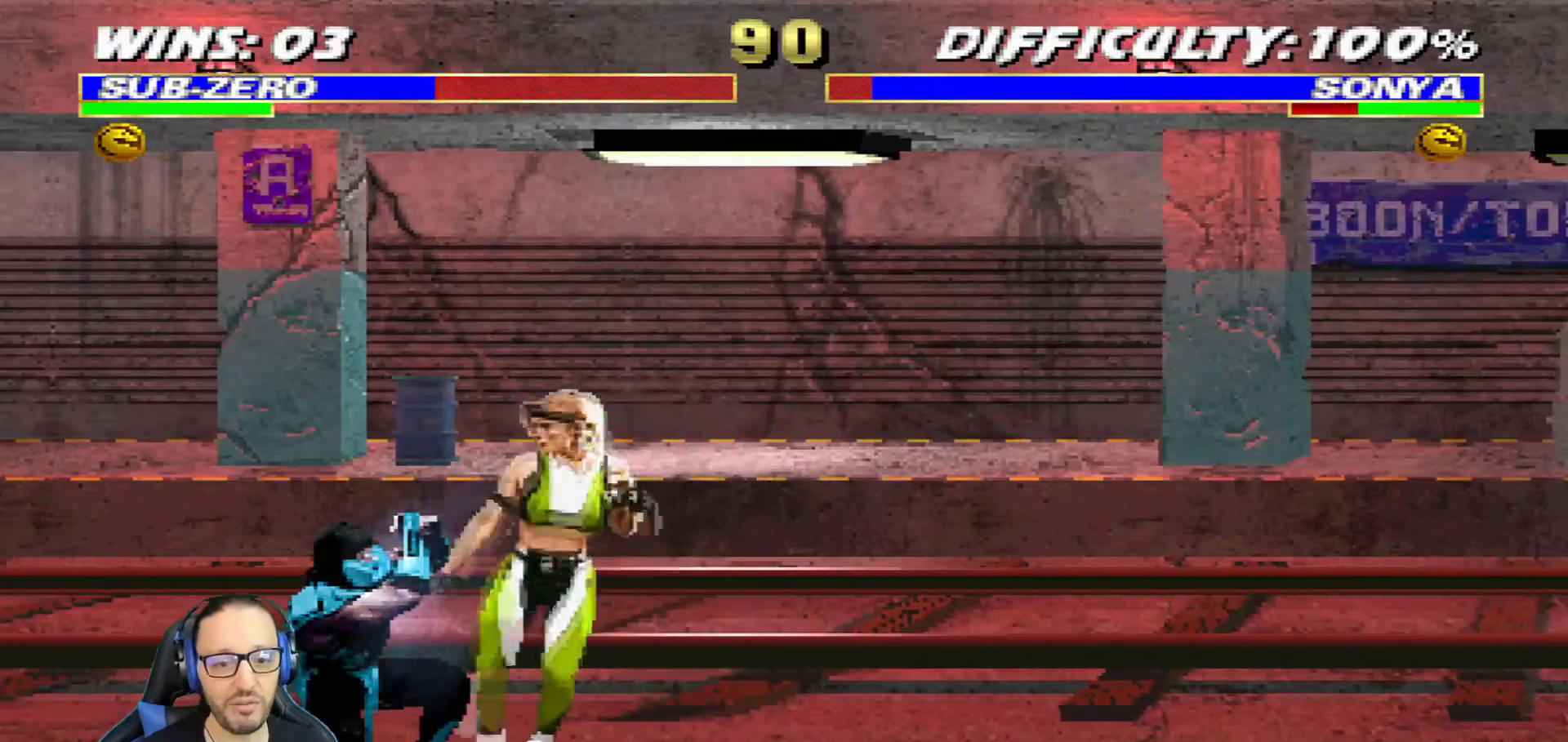
{"buttons": ["L1", "R1", "DPAD_DOWN", "DPAD_LEFT"], "left_stick": "center", "right_stick": "center"}